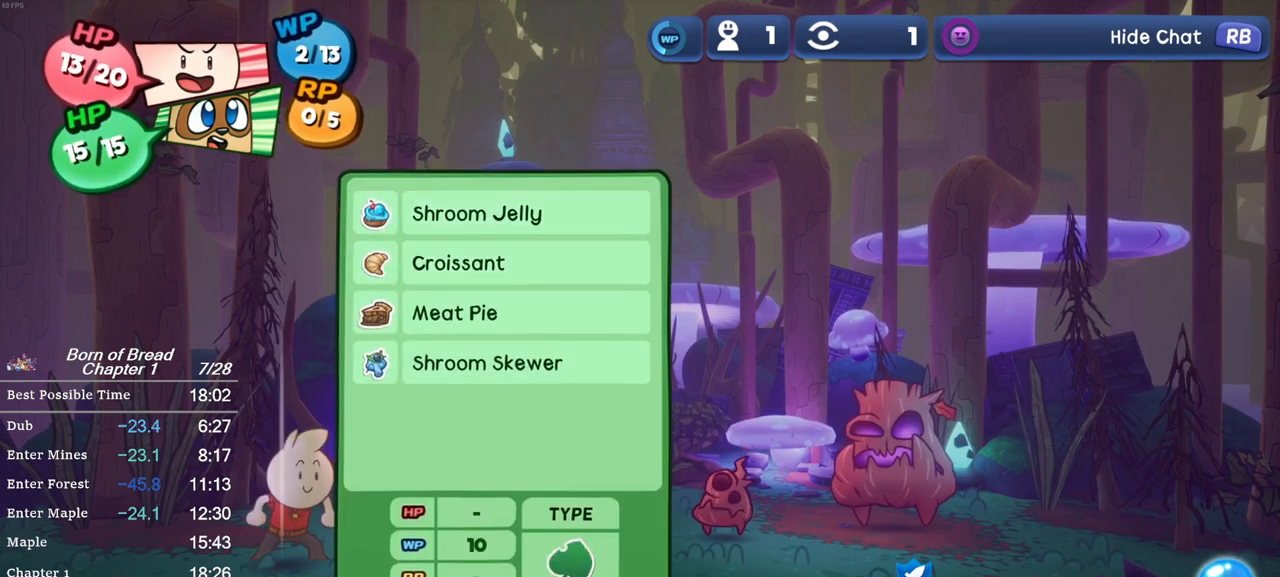
Gameplay with a controller (Xbox layout); each line is a JSON object with the inputs held at the frame after it. "events" lists button and stick changes between this image and that frame as [ms after this image, input, new state], when the widget could be followed in between. Not read: right_stick.
{"buttons": ["A"], "left_stick": "center", "events": [[67, "A", "up"], [467, "A", "down"]]}
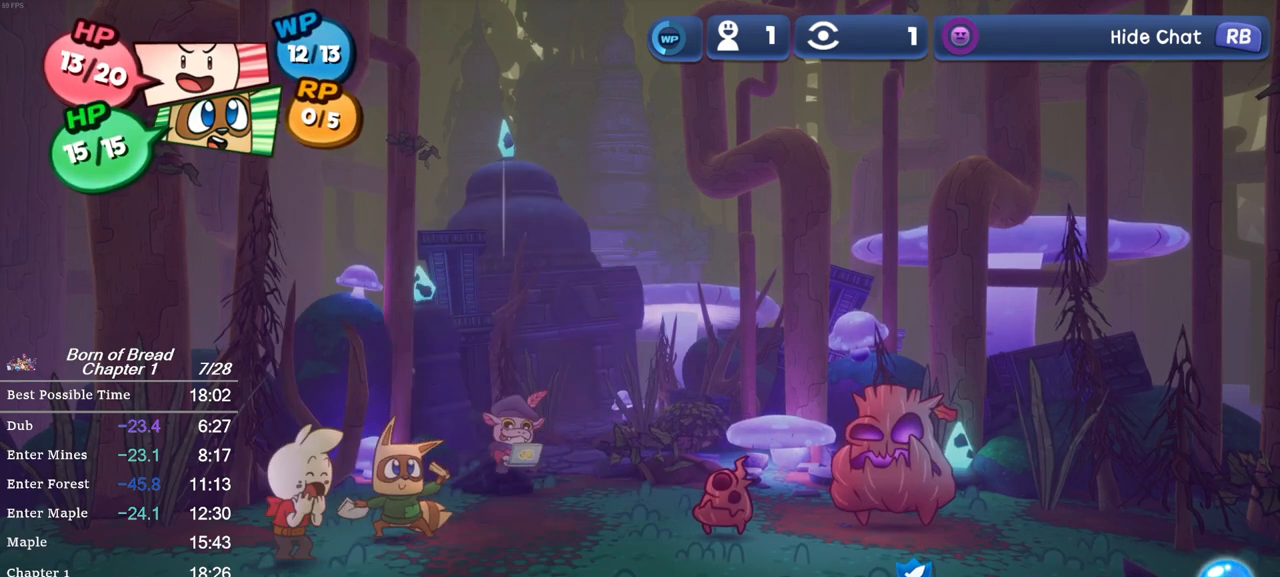
{"buttons": [], "left_stick": "center", "events": [[67, "A", "up"]]}
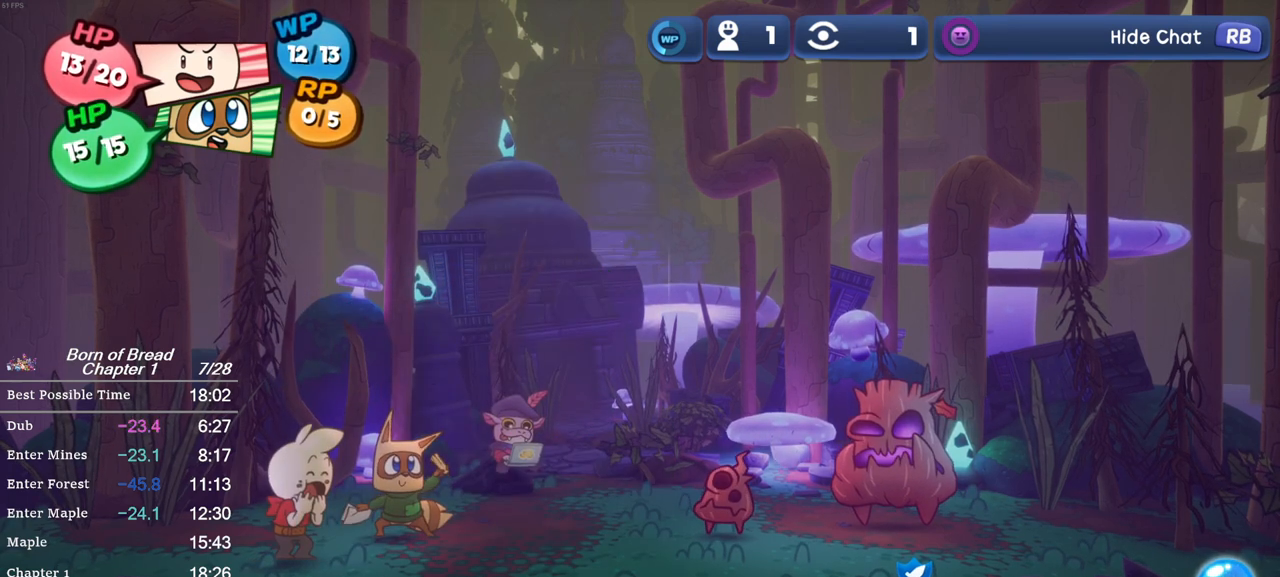
{"buttons": [], "left_stick": "center", "events": []}
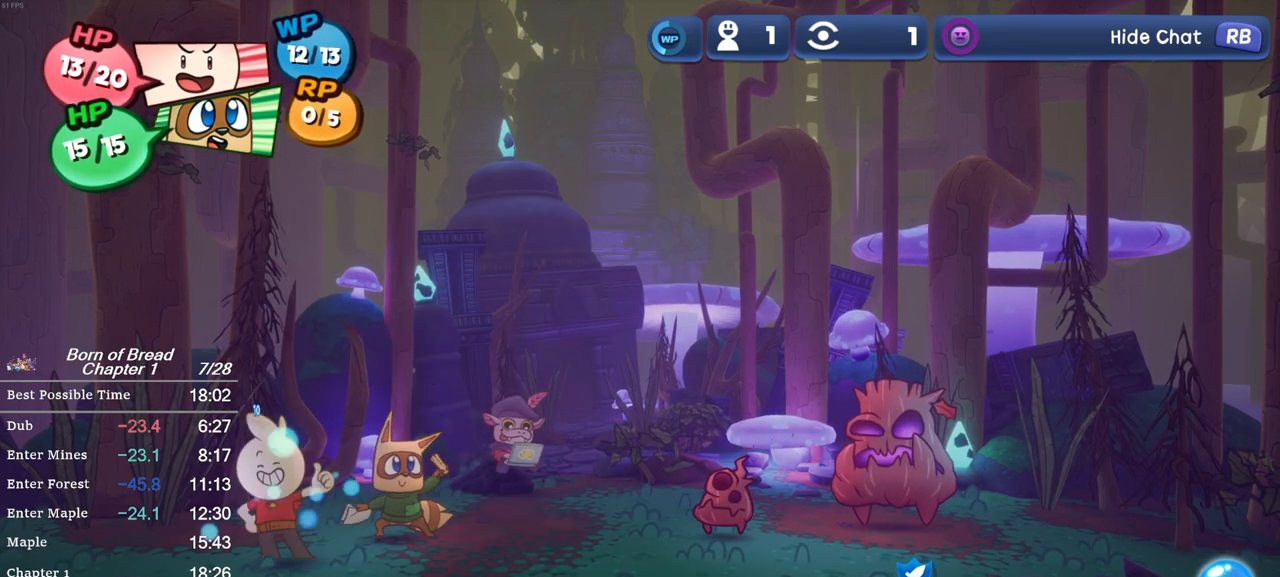
{"buttons": [], "left_stick": "center", "events": []}
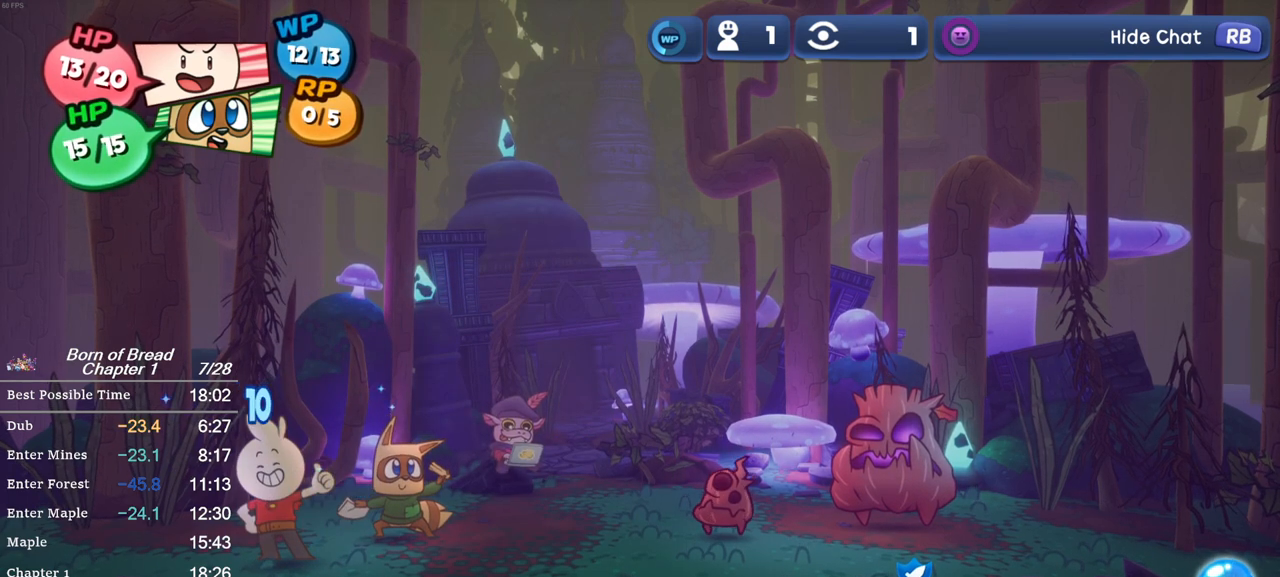
{"buttons": [], "left_stick": "center", "events": []}
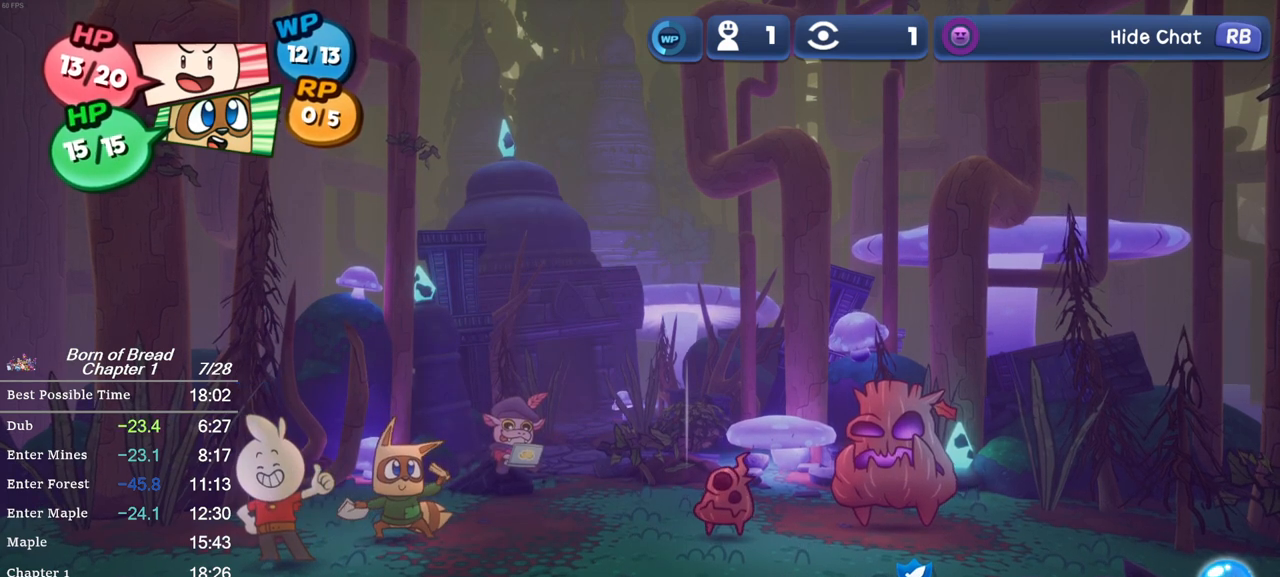
{"buttons": [], "left_stick": "center", "events": []}
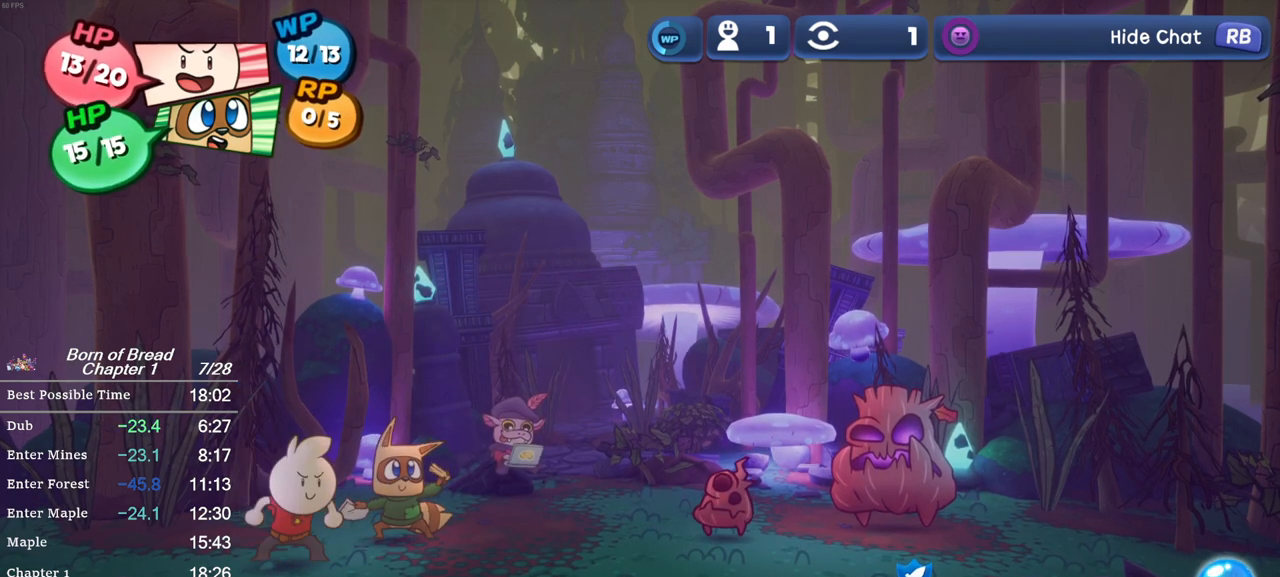
{"buttons": [], "left_stick": "center", "events": []}
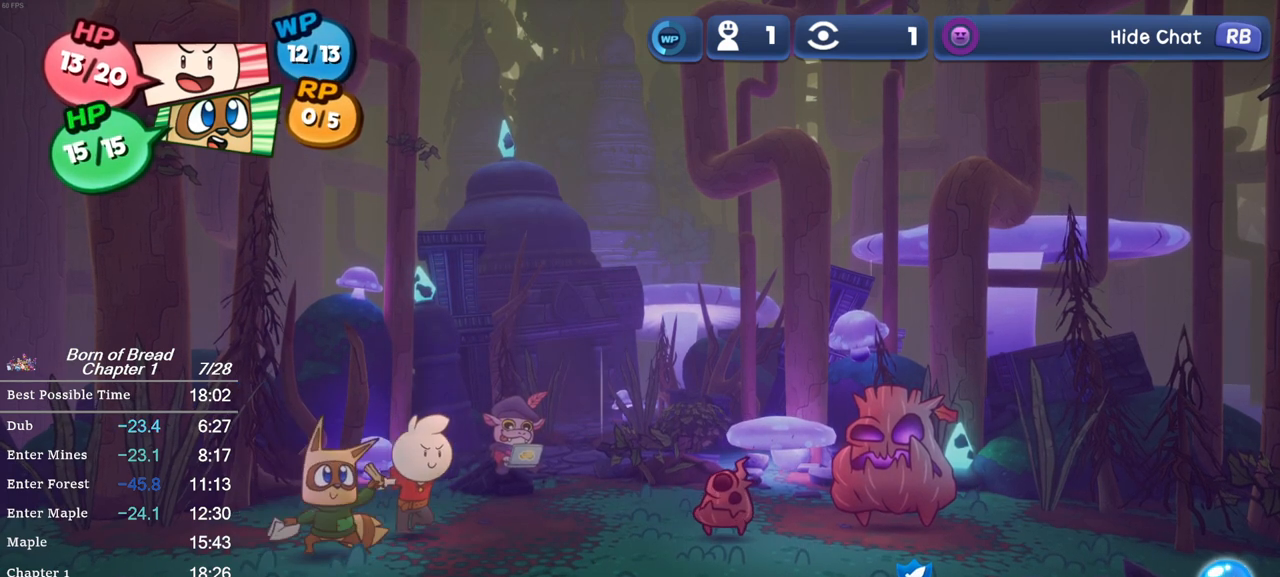
{"buttons": [], "left_stick": "center", "events": []}
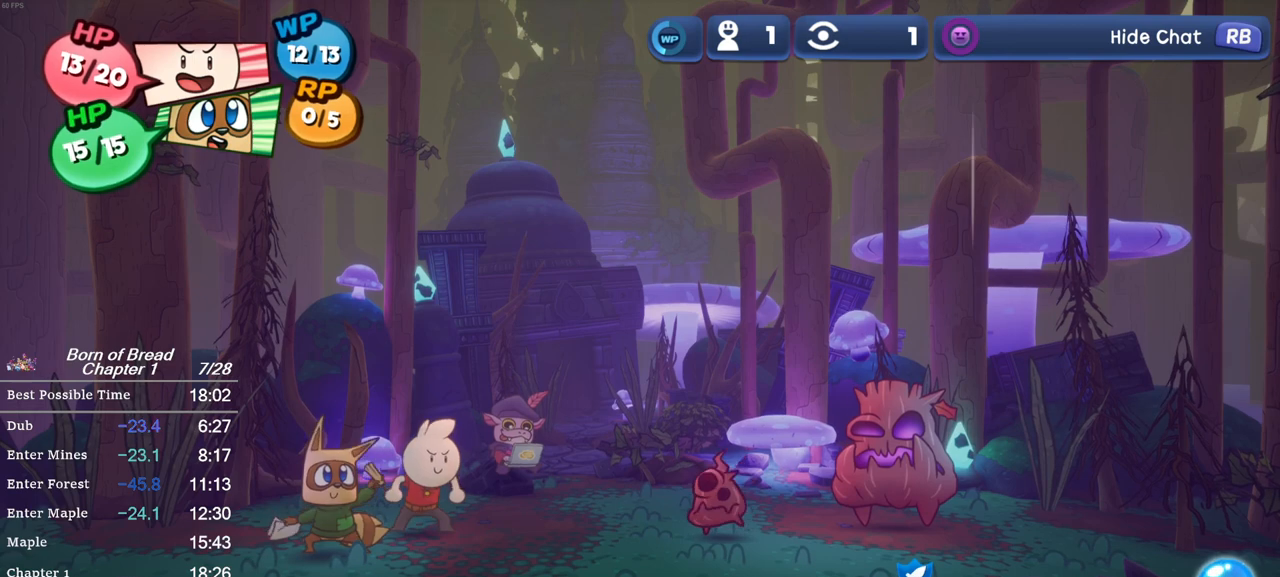
{"buttons": [], "left_stick": "center", "events": []}
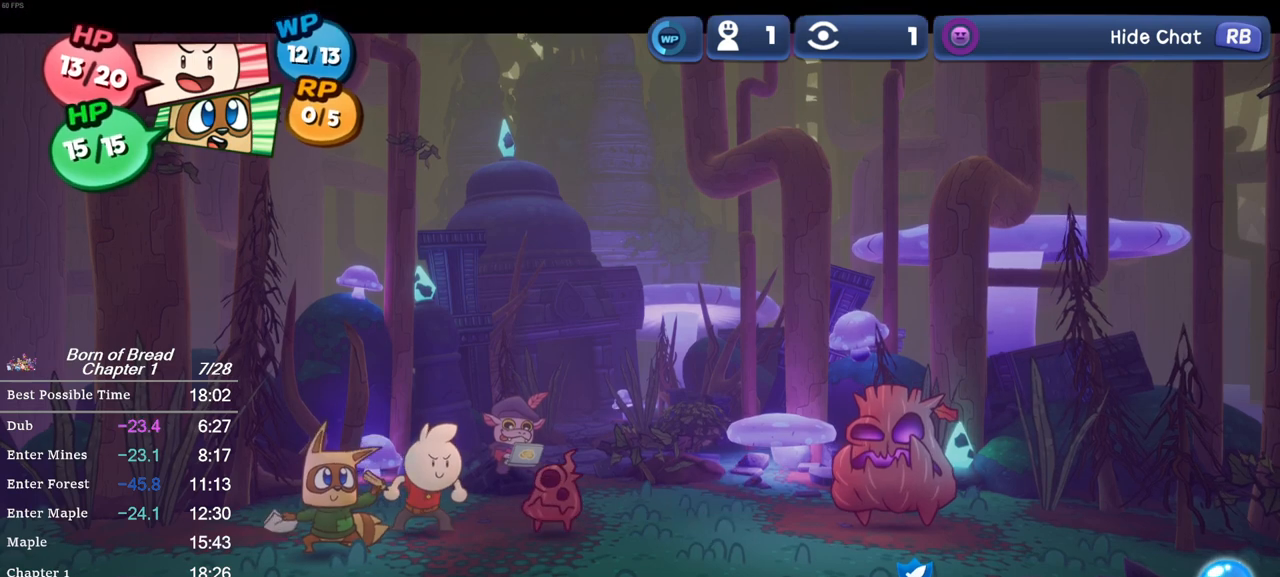
{"buttons": [], "left_stick": "center", "events": [[367, "A", "down"], [500, "A", "up"]]}
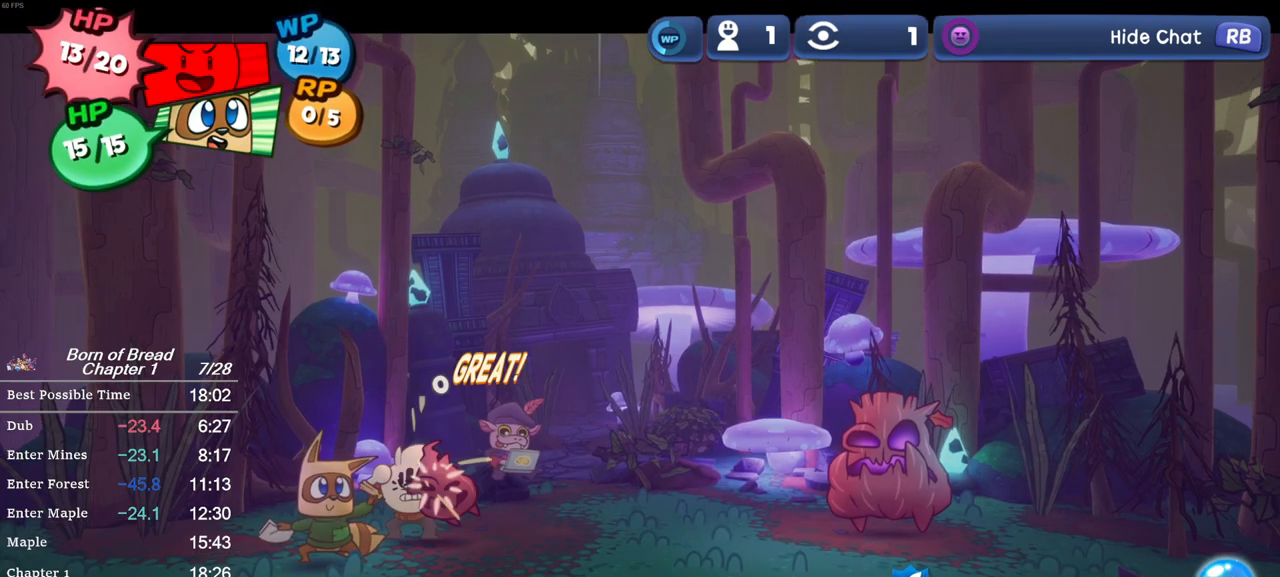
{"buttons": [], "left_stick": "center", "events": []}
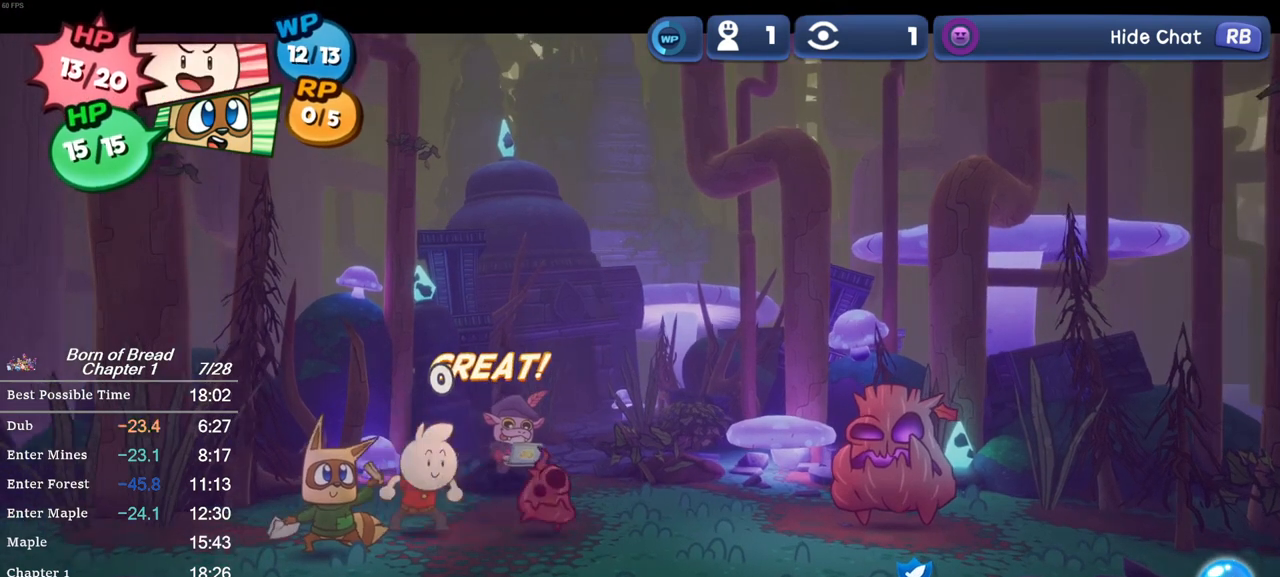
{"buttons": [], "left_stick": "center", "events": []}
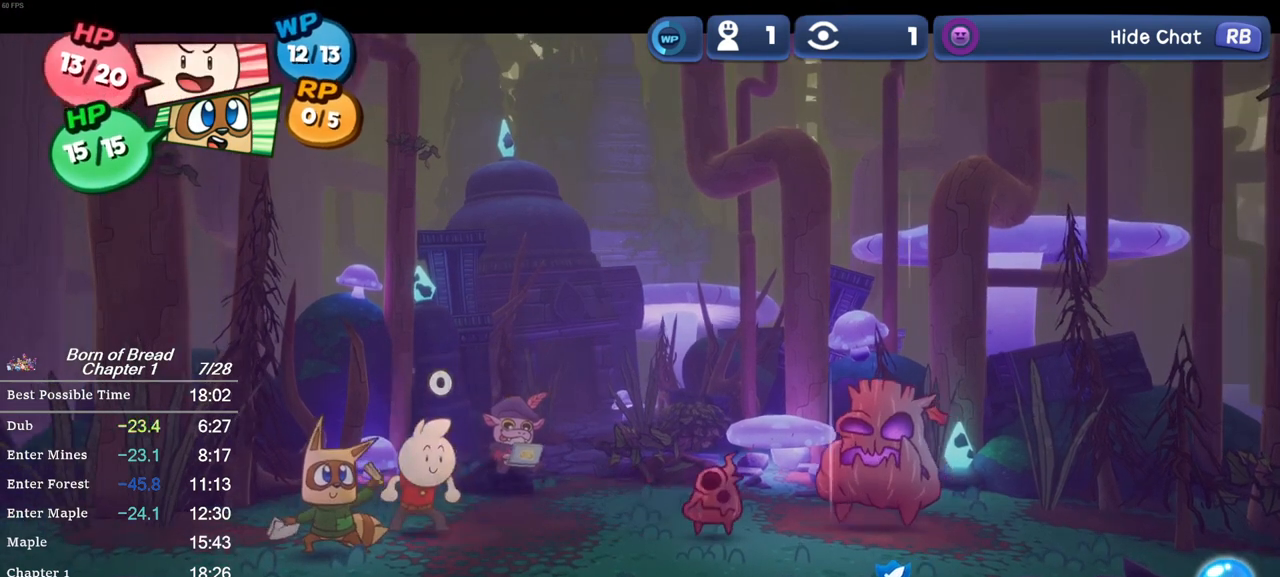
{"buttons": [], "left_stick": "center", "events": []}
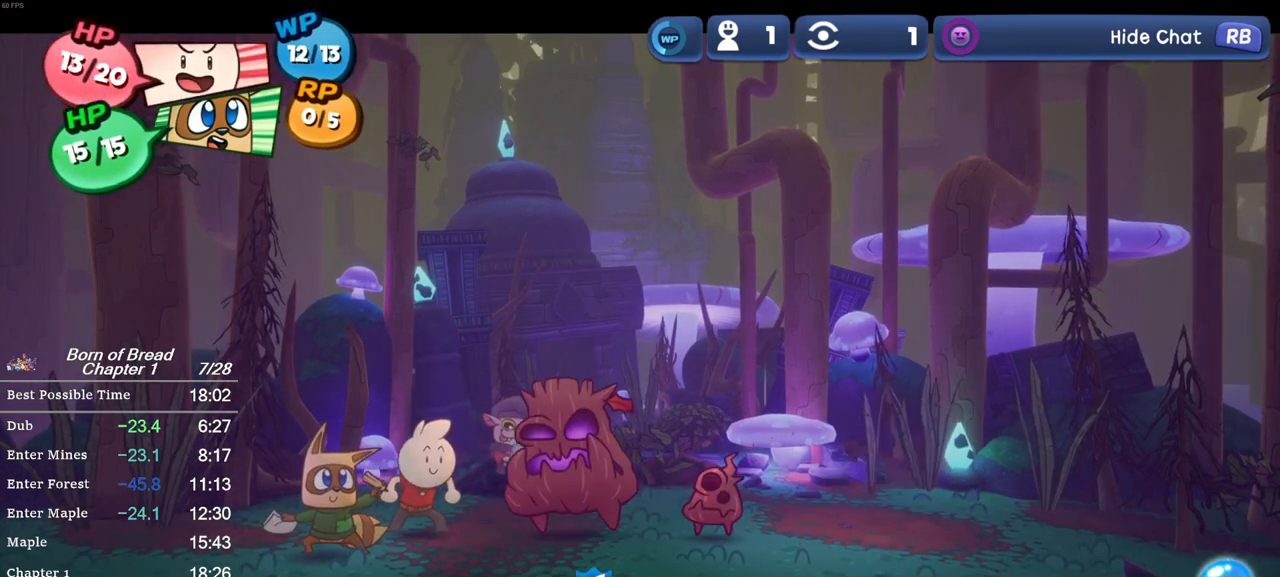
{"buttons": [], "left_stick": "center", "events": []}
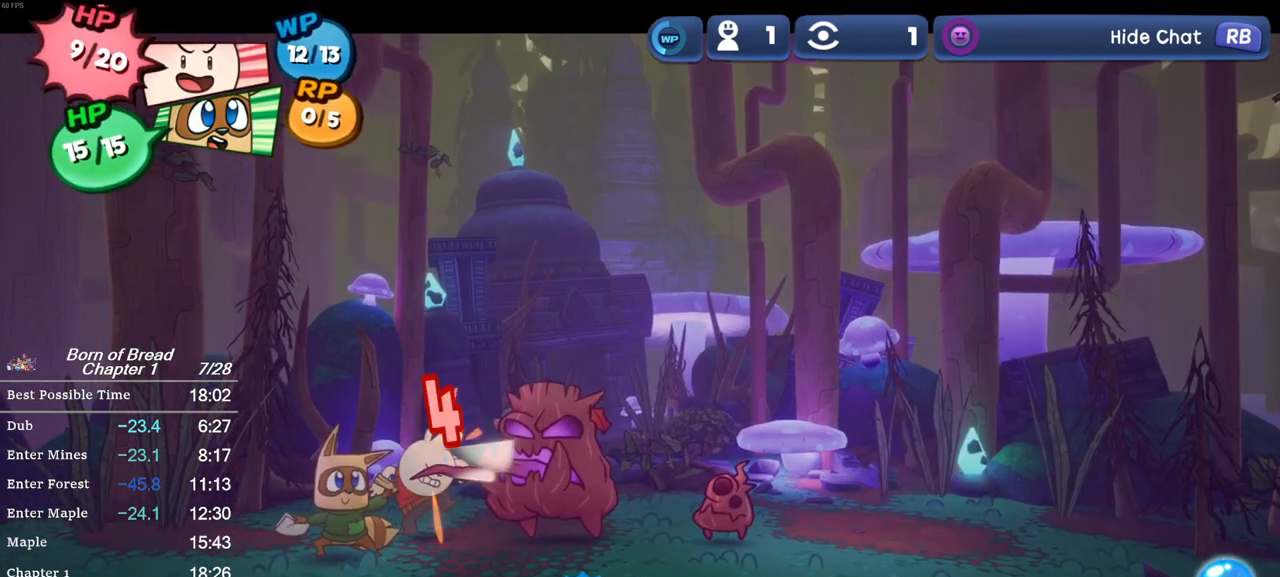
{"buttons": [], "left_stick": "center", "events": [[100, "A", "down"], [200, "A", "up"]]}
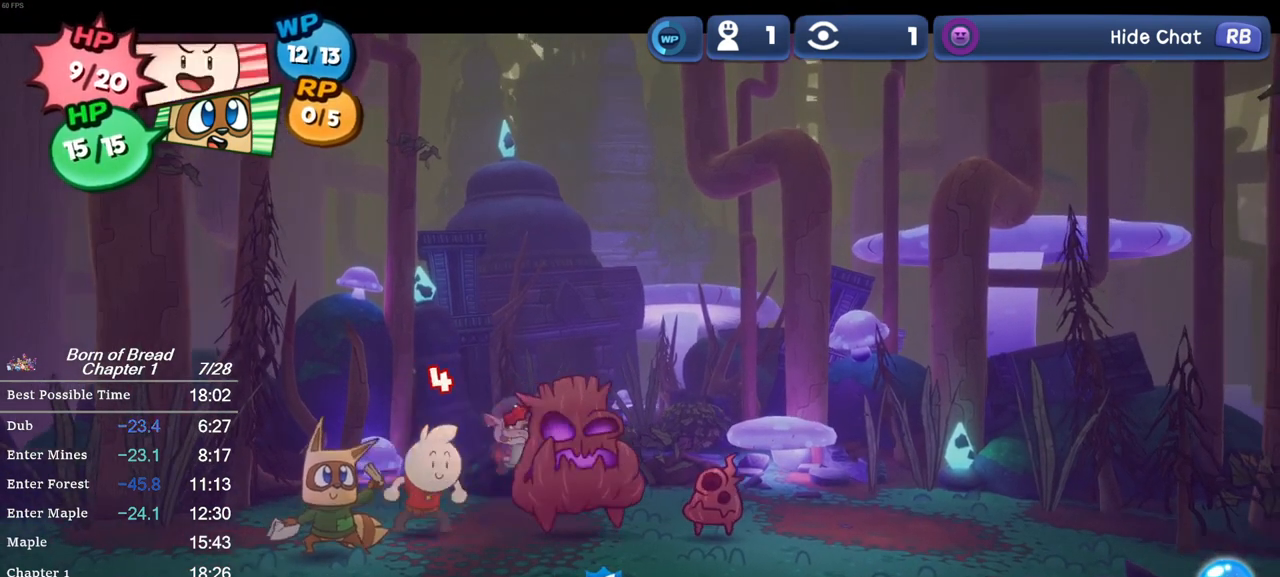
{"buttons": [], "left_stick": "center", "events": []}
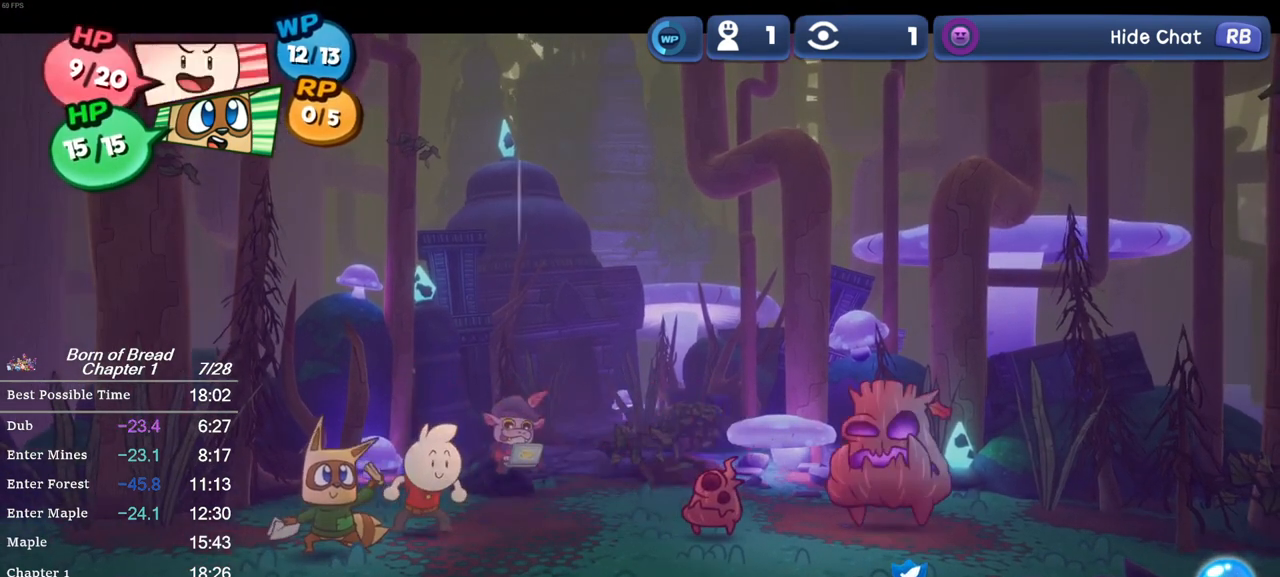
{"buttons": [], "left_stick": "center", "events": []}
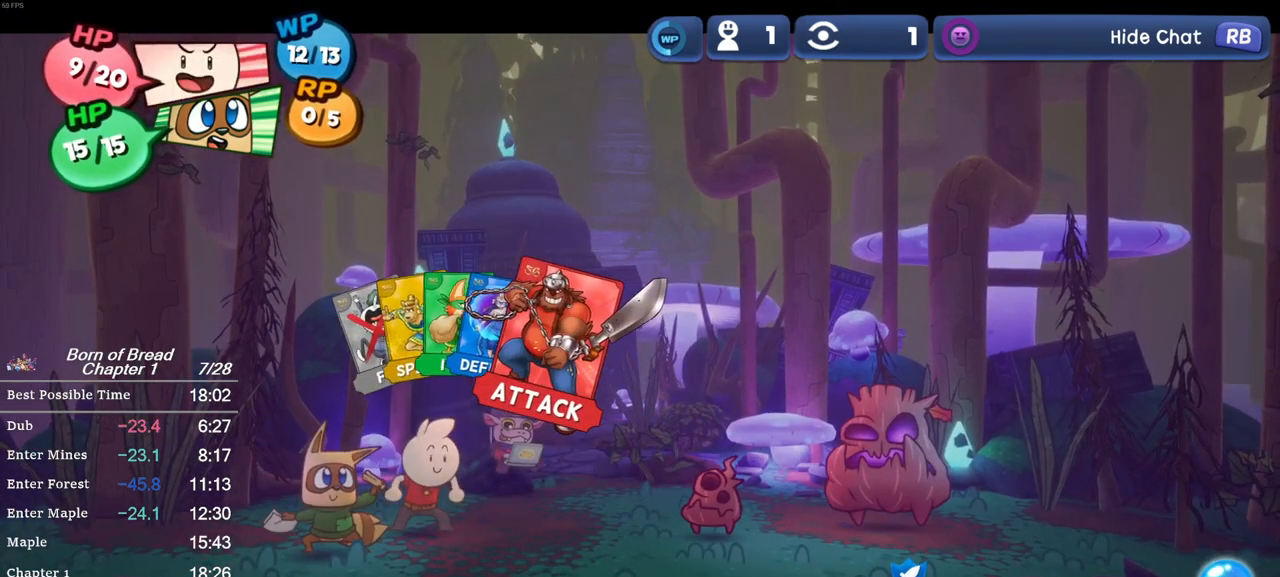
{"buttons": [], "left_stick": "down", "events": [[233, "A", "down"], [333, "A", "up"], [433, "left_stick", "down"]]}
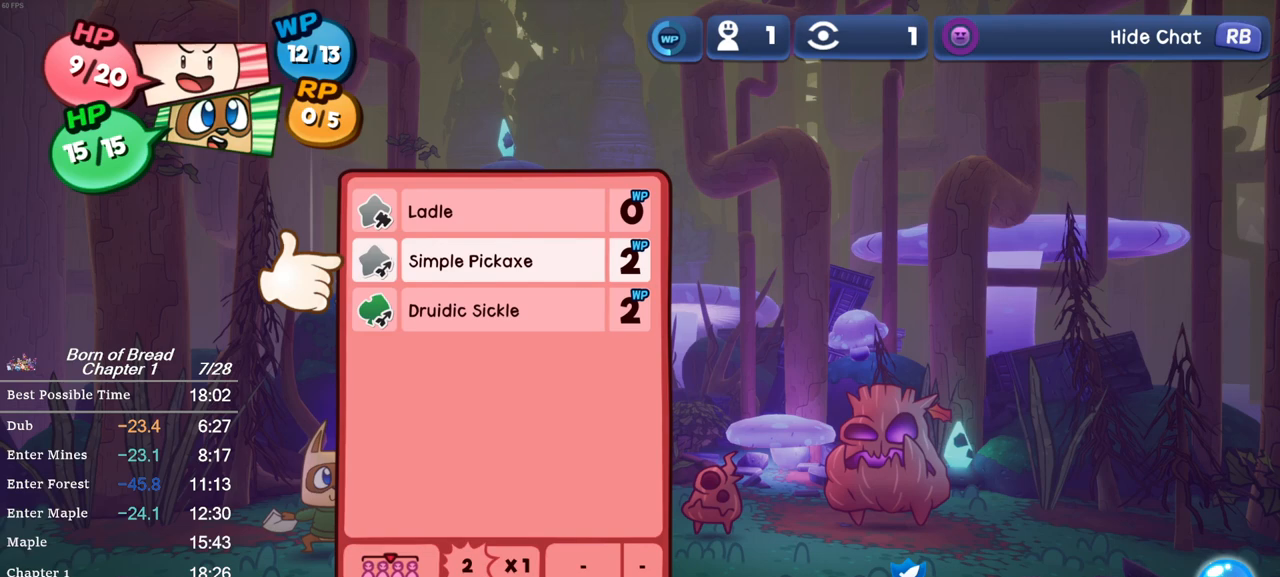
{"buttons": [], "left_stick": "center", "events": [[67, "left_stick", "center"], [133, "A", "down"], [233, "A", "up"], [367, "left_stick", "right"], [500, "left_stick", "center"]]}
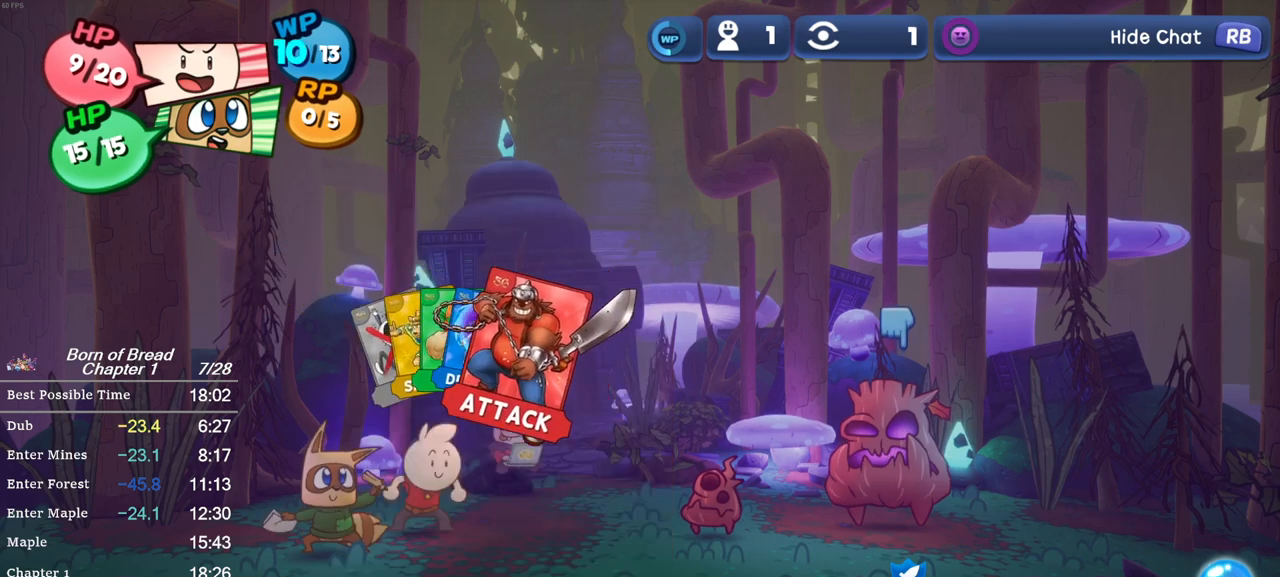
{"buttons": [], "left_stick": "center", "events": [[33, "A", "down"], [133, "A", "up"]]}
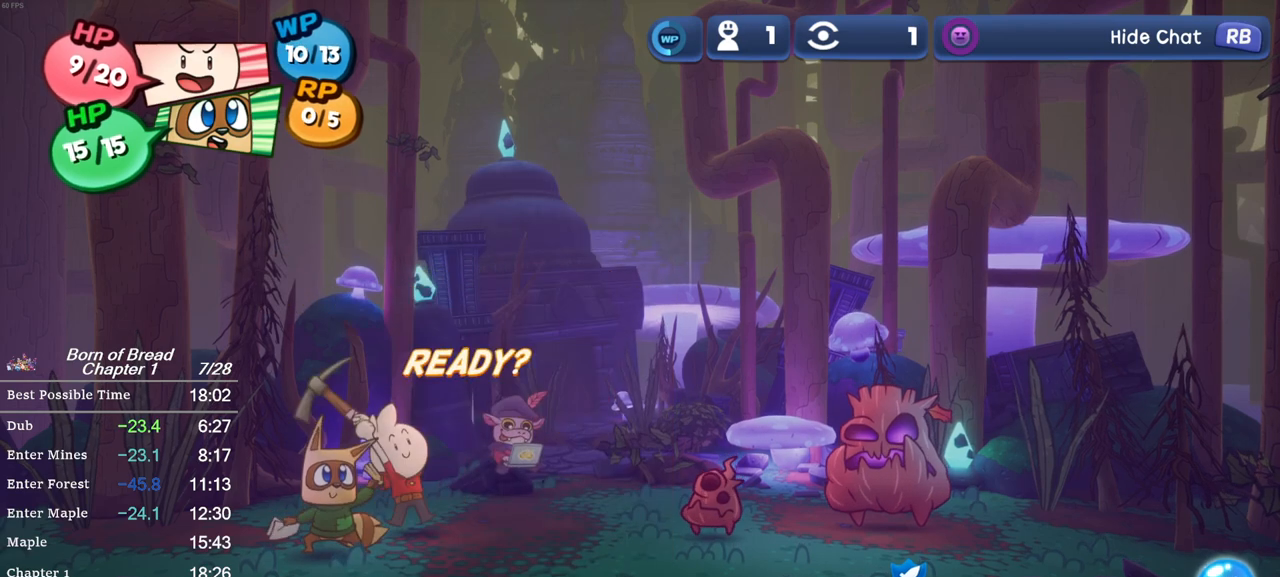
{"buttons": [], "left_stick": "center", "events": []}
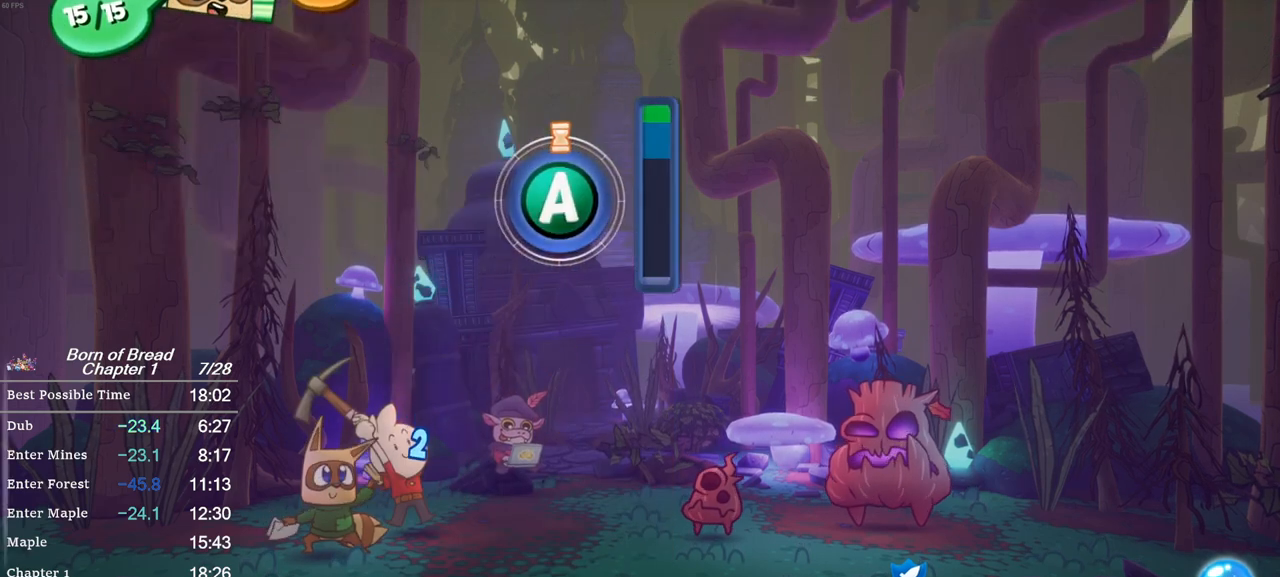
{"buttons": ["A"], "left_stick": "center", "events": [[200, "A", "down"]]}
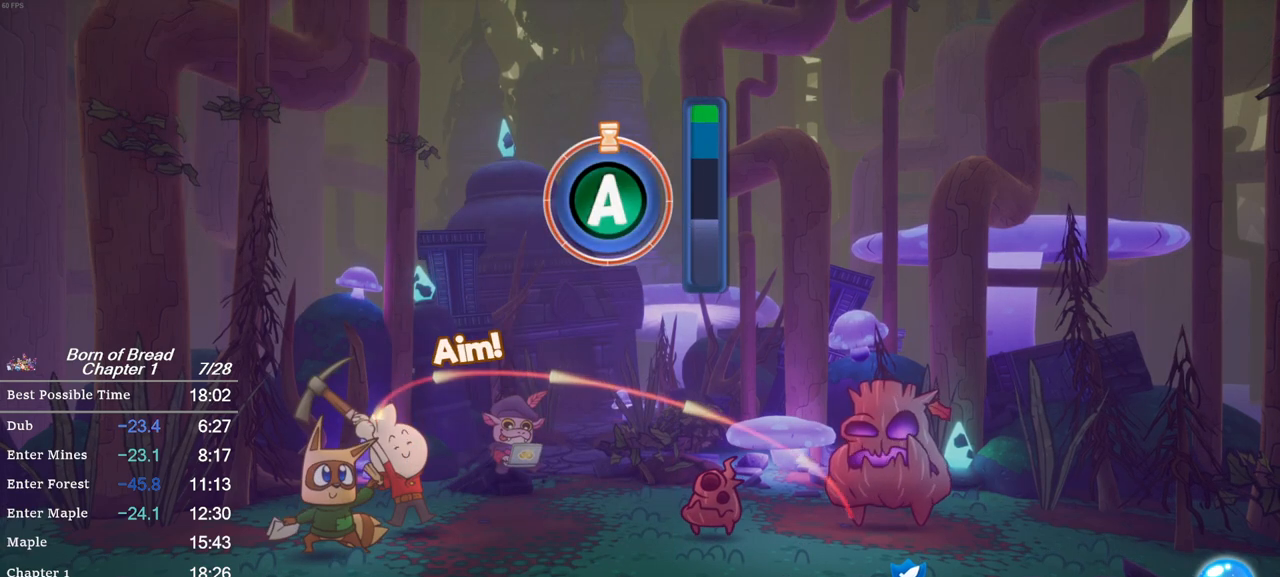
{"buttons": ["A"], "left_stick": "center", "events": []}
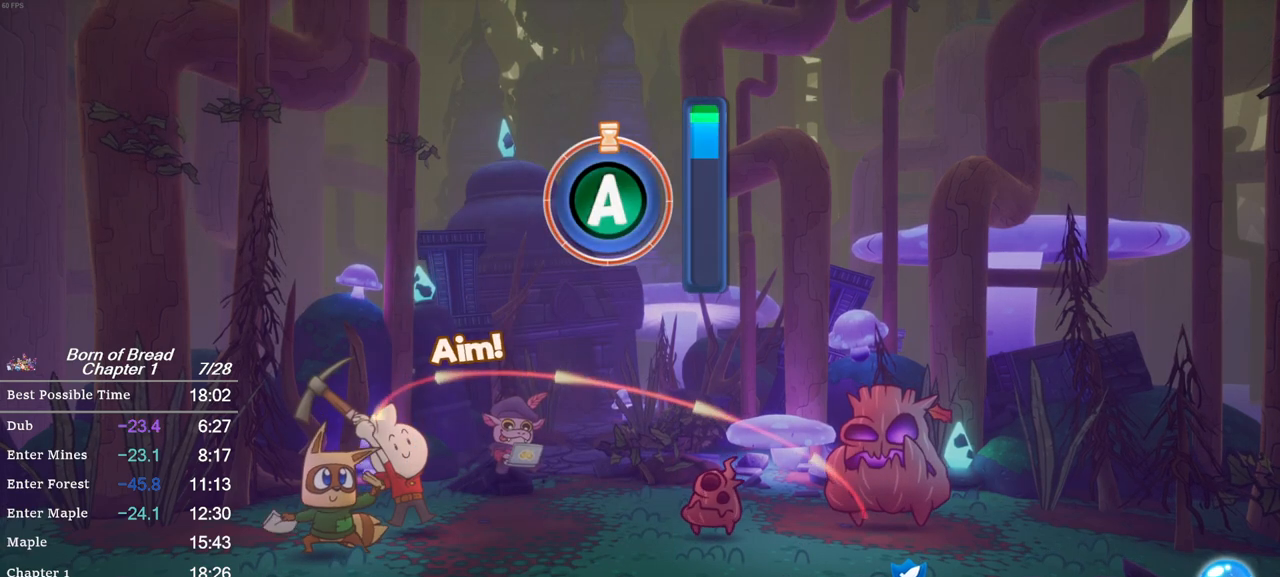
{"buttons": [], "left_stick": "center", "events": [[33, "A", "up"]]}
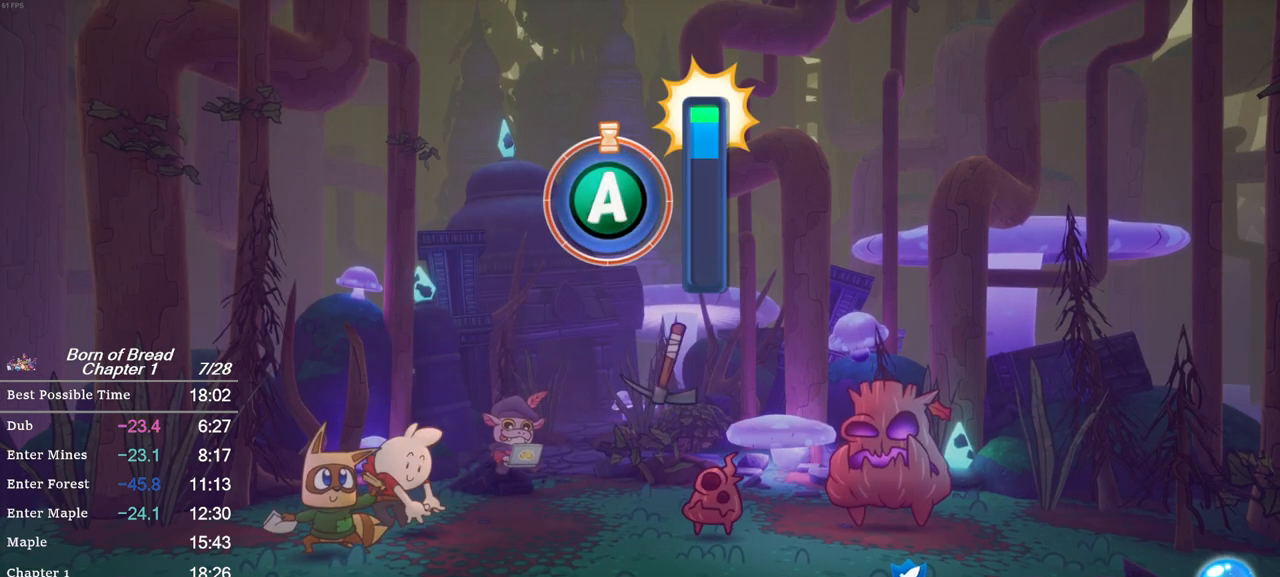
{"buttons": [], "left_stick": "center", "events": []}
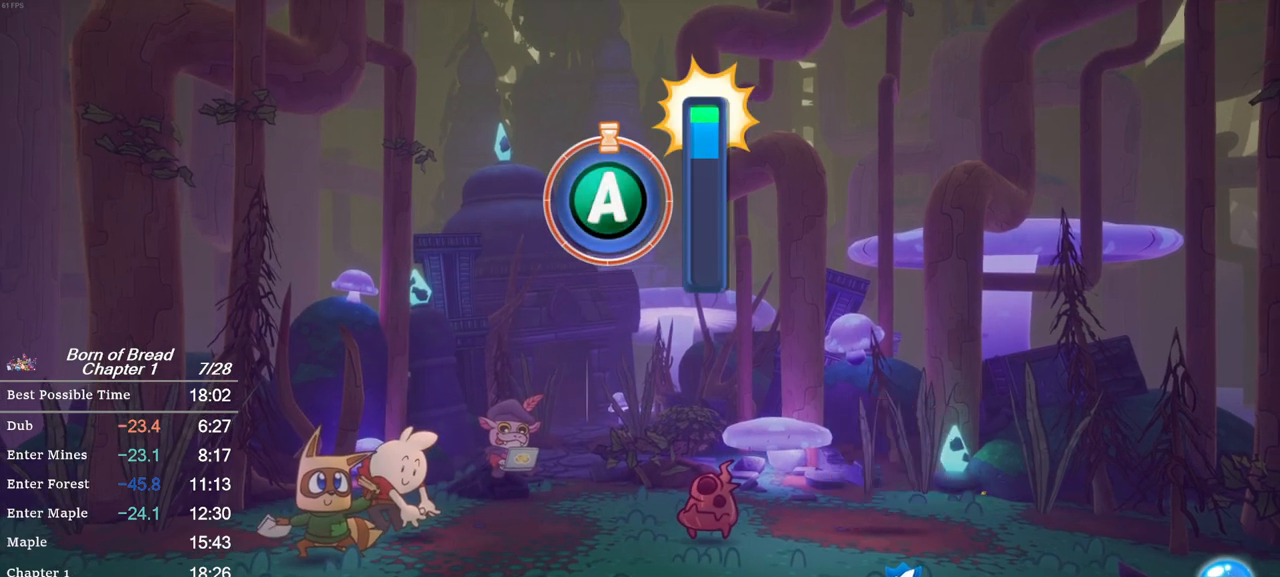
{"buttons": [], "left_stick": "center", "events": []}
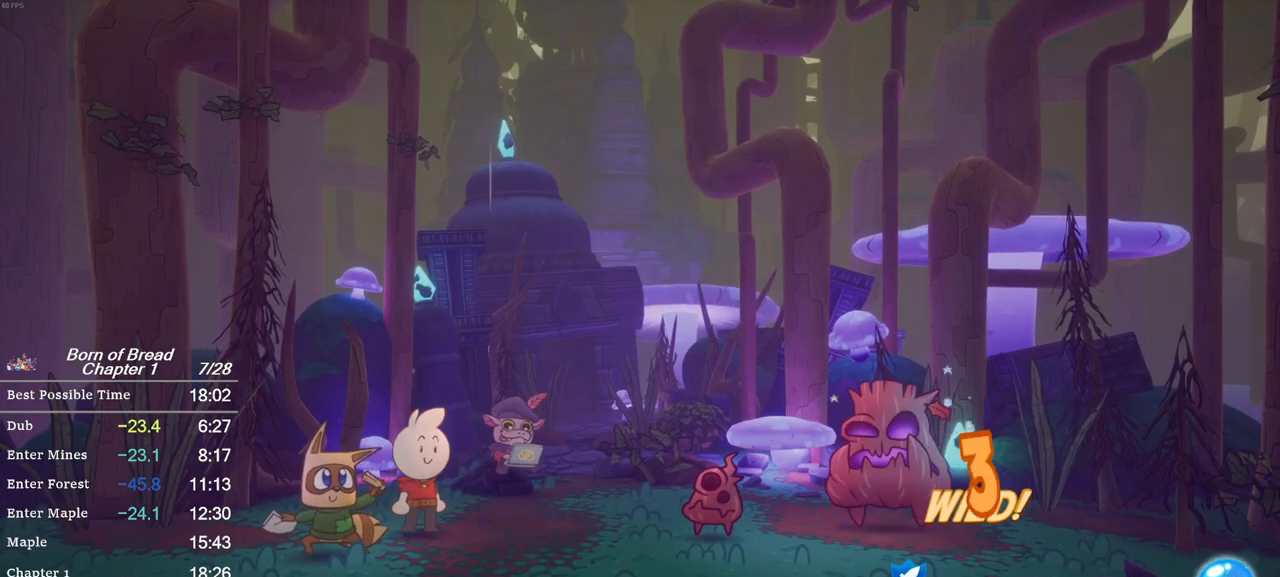
{"buttons": [], "left_stick": "center", "events": []}
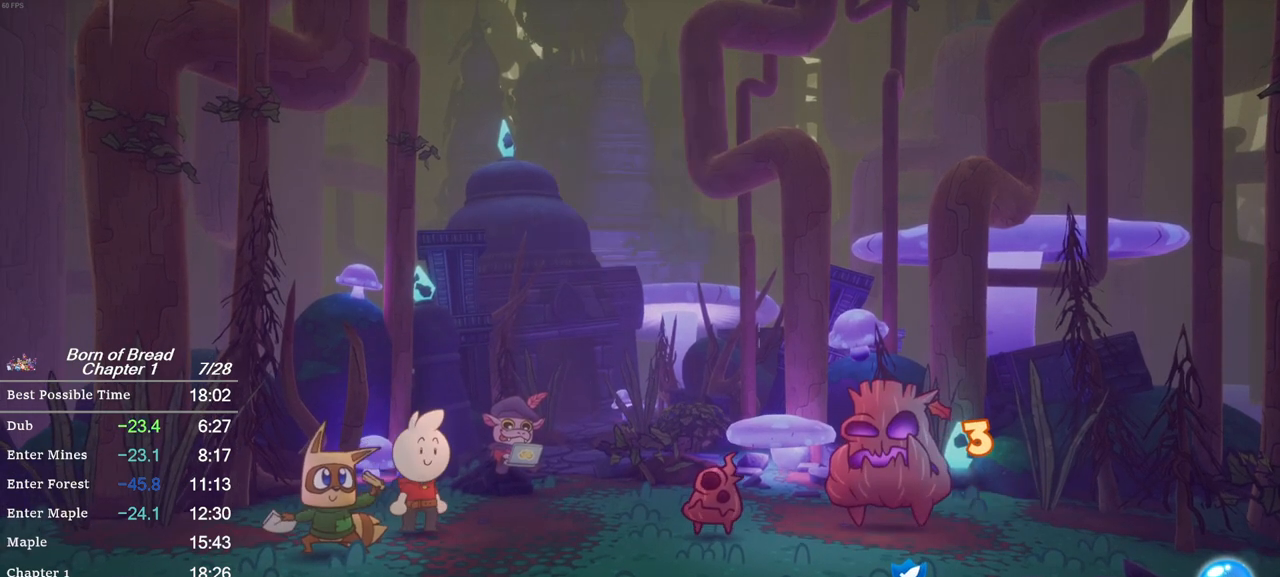
{"buttons": [], "left_stick": "center", "events": []}